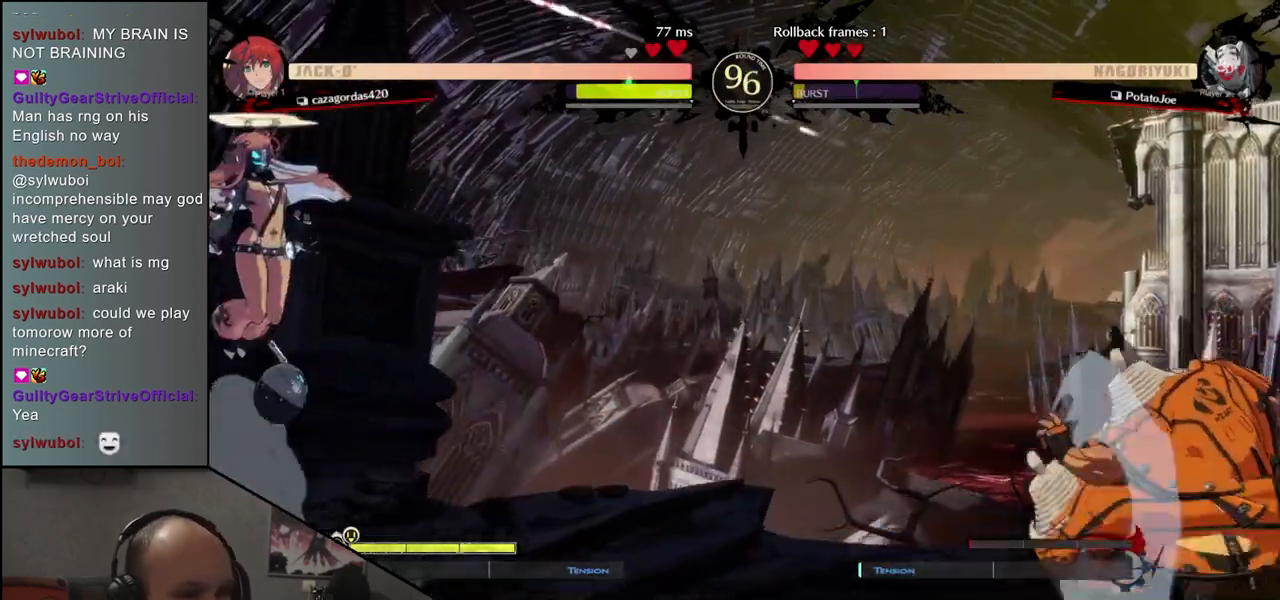
Gameplay with a controller (arcade stick); each line is a JSON object with the inputs held at the frame after it. "events" lists button and stick changes between this image and that frame as [ms after this image, input, new state], when the widget could be followed in between. Not read: L3 R3.
{"buttons": [], "left_stick": "center", "events": [[67, "L2", "down"], [67, "left_stick", "left"], [133, "L2", "up"], [150, "left_stick", "center"], [367, "TRIANGLE", "down"], [433, "TRIANGLE", "up"]]}
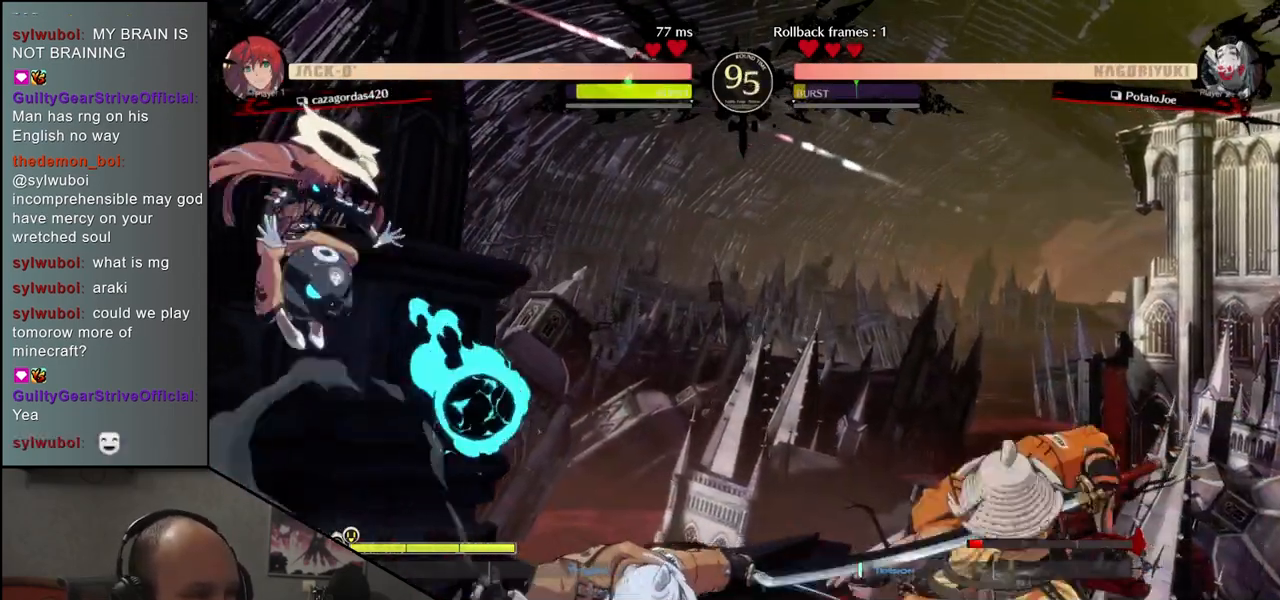
{"buttons": [], "left_stick": "right", "events": [[200, "left_stick", "right"]]}
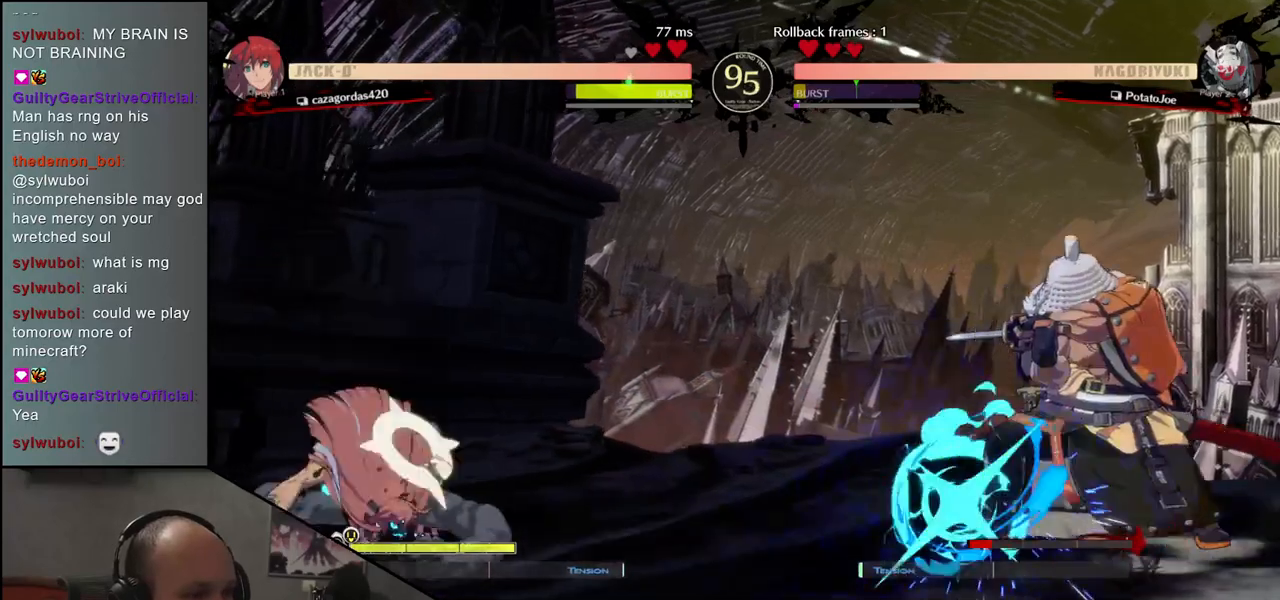
{"buttons": [], "left_stick": "right", "events": [[250, "left_stick", "down"], [317, "left_stick", "left"], [417, "left_stick", "up"], [483, "left_stick", "right"]]}
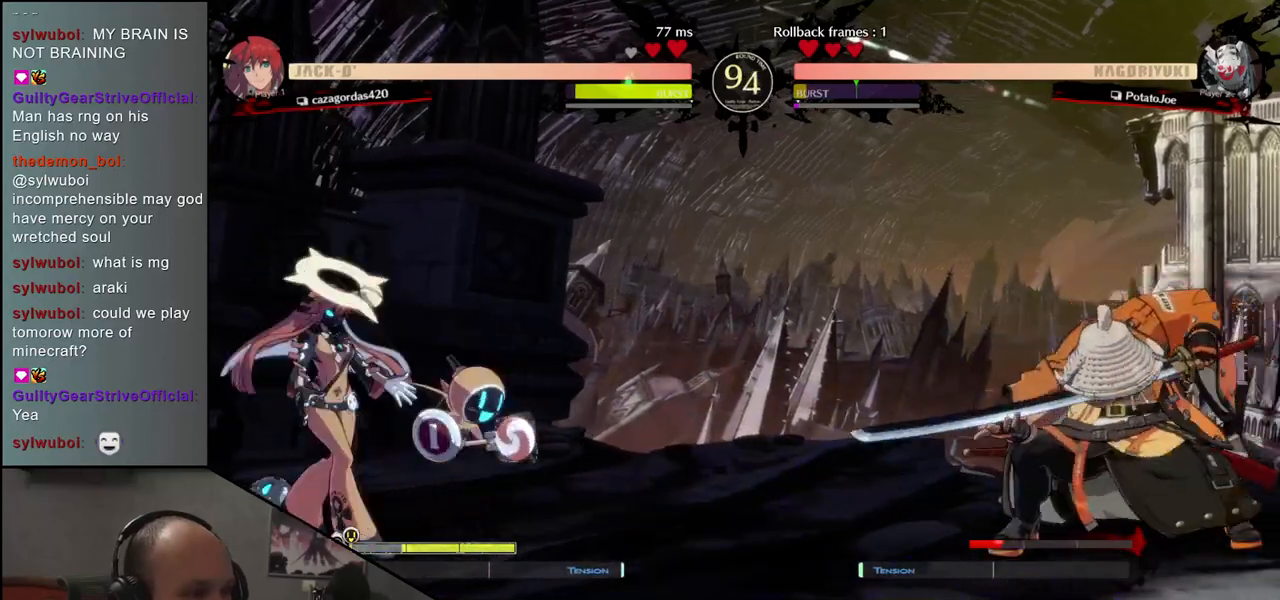
{"buttons": [], "left_stick": "right", "events": []}
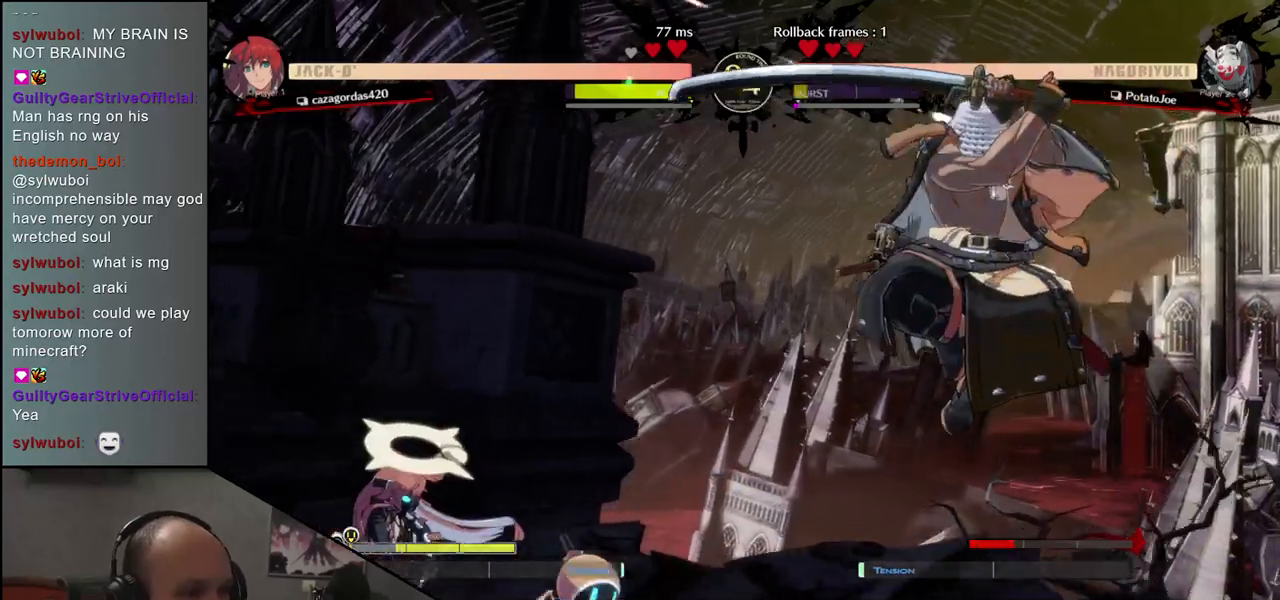
{"buttons": [], "left_stick": "right", "events": [[50, "L2", "down"], [133, "L2", "up"]]}
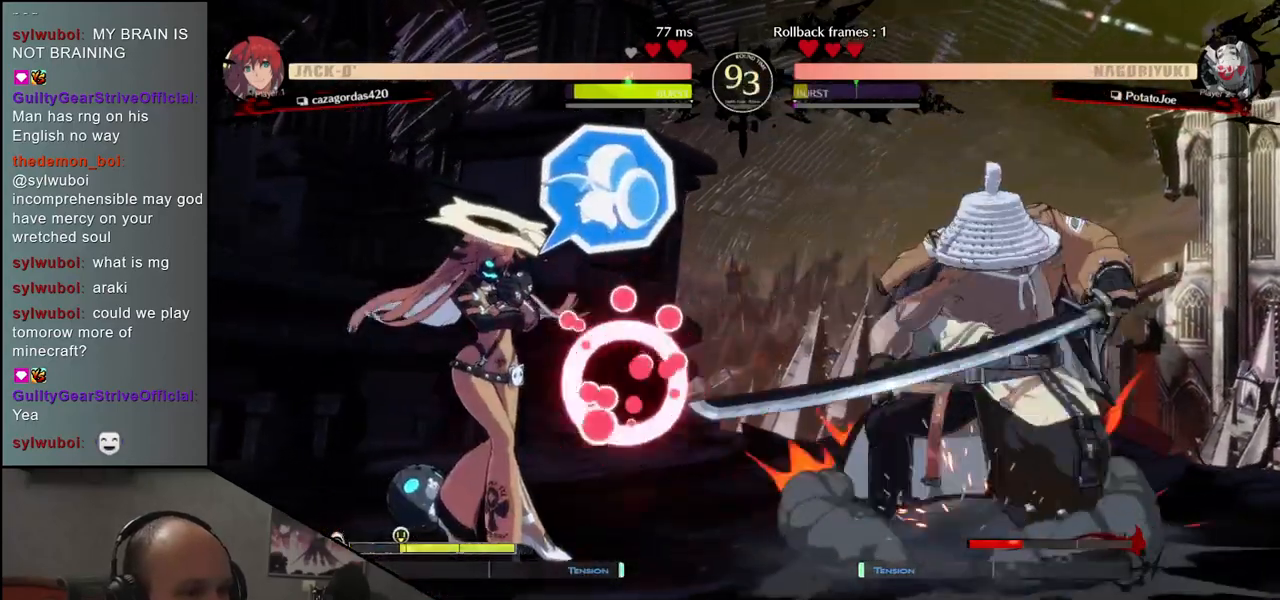
{"buttons": ["TRIANGLE"], "left_stick": "center", "events": [[100, "TRIANGLE", "down"], [117, "left_stick", "center"], [183, "TRIANGLE", "up"], [317, "TRIANGLE", "down"], [367, "TRIANGLE", "up"], [483, "TRIANGLE", "down"]]}
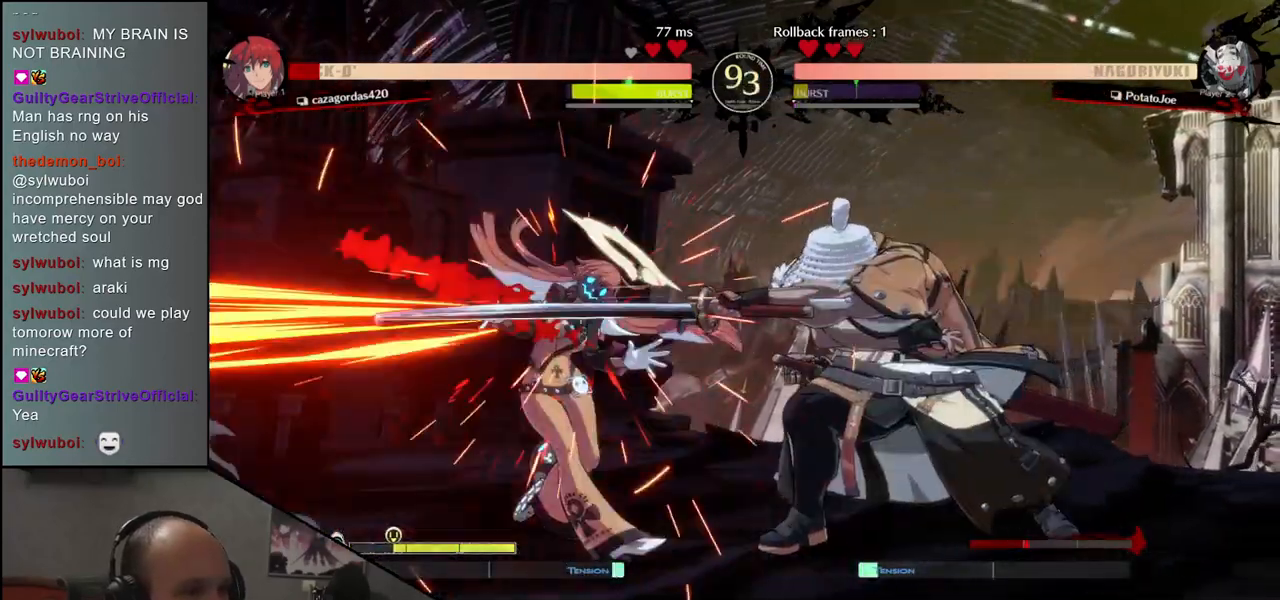
{"buttons": ["TRIANGLE"], "left_stick": "center", "events": [[67, "TRIANGLE", "up"], [233, "TRIANGLE", "down"], [300, "TRIANGLE", "up"], [433, "TRIANGLE", "down"]]}
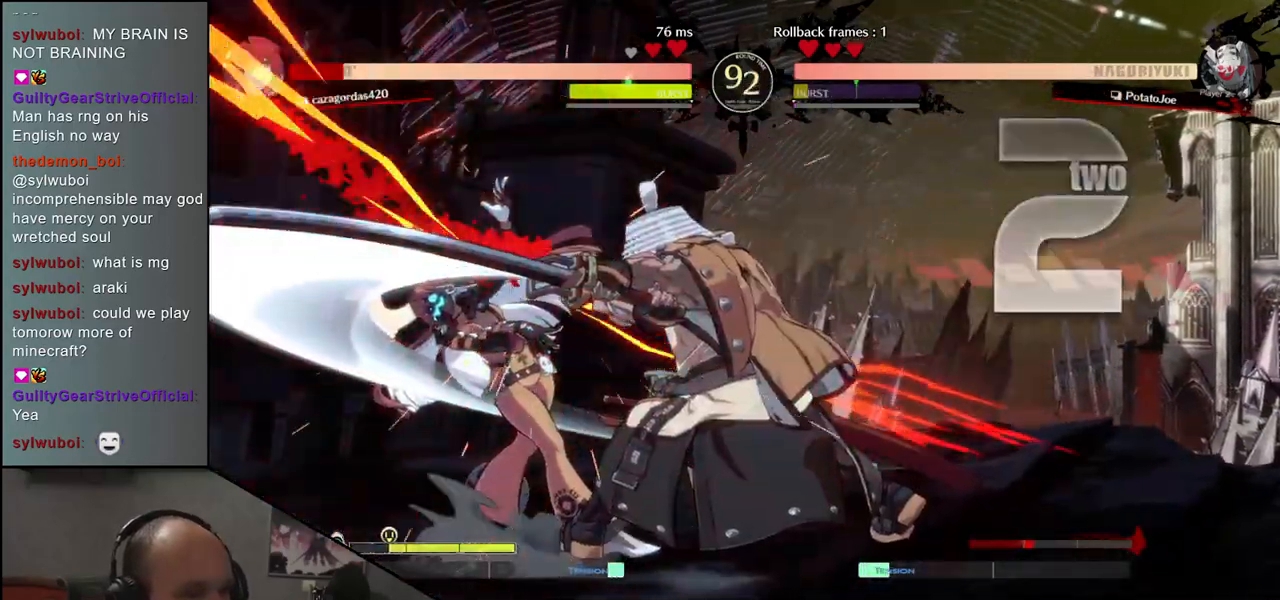
{"buttons": [], "left_stick": "center", "events": [[33, "TRIANGLE", "up"], [150, "TRIANGLE", "down"], [233, "TRIANGLE", "up"]]}
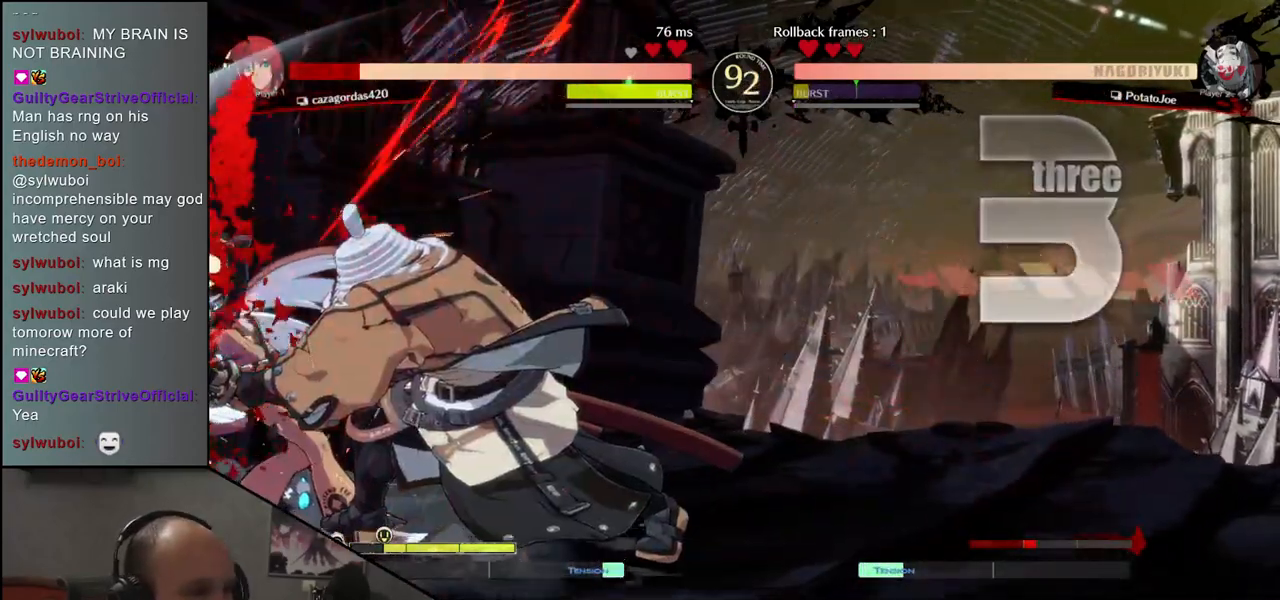
{"buttons": [], "left_stick": "center", "events": [[267, "left_stick", "right"], [483, "left_stick", "center"]]}
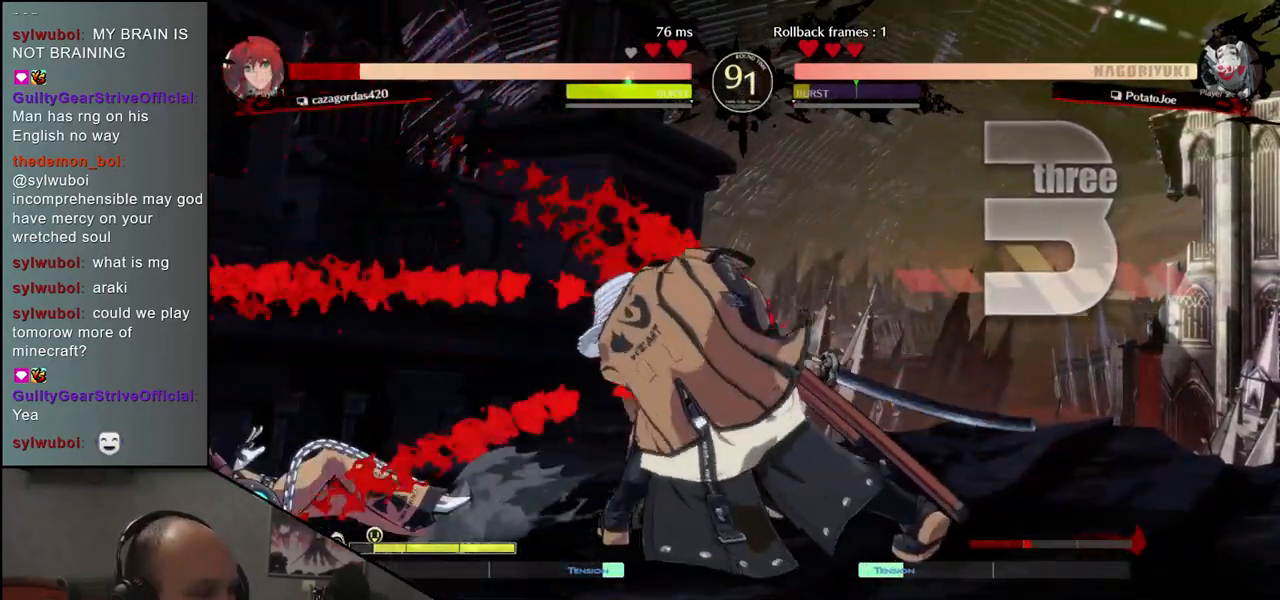
{"buttons": [], "left_stick": "left", "events": [[383, "left_stick", "left"]]}
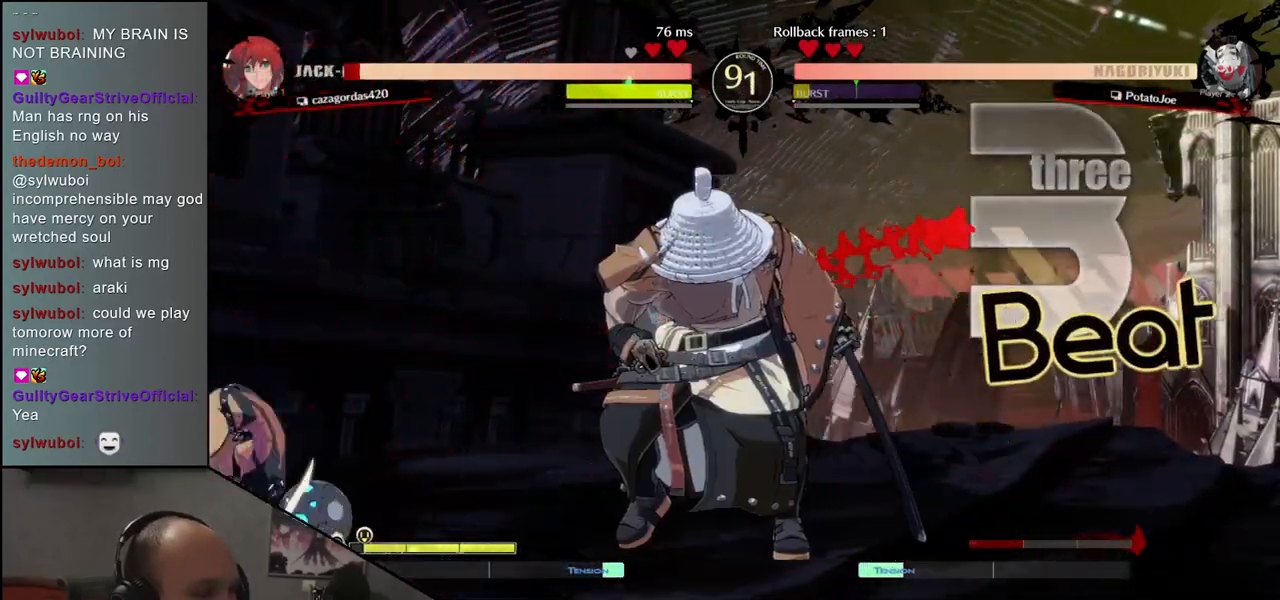
{"buttons": [], "left_stick": "left", "events": [[133, "SQUARE", "down"], [250, "SQUARE", "up"]]}
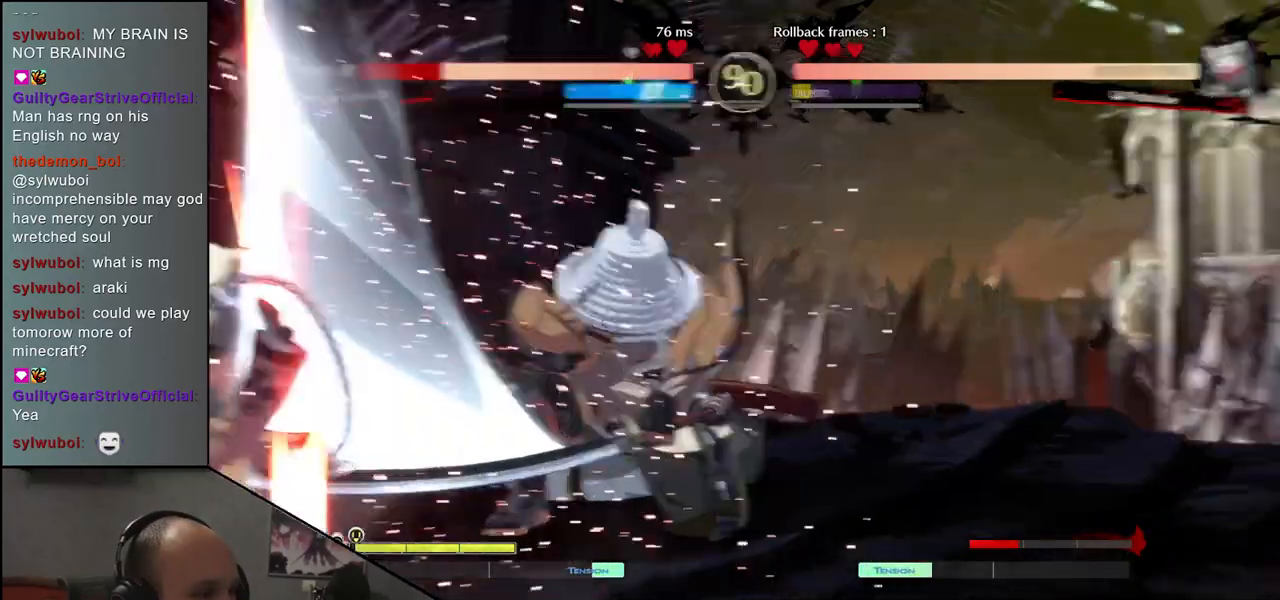
{"buttons": [], "left_stick": "center", "events": [[317, "left_stick", "center"]]}
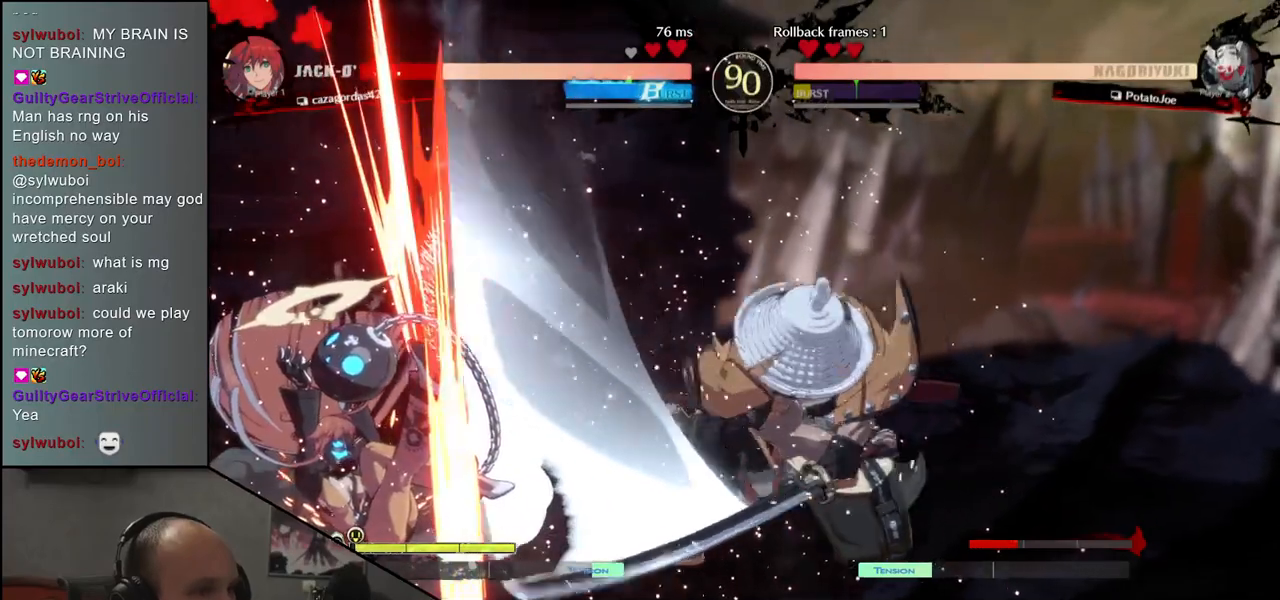
{"buttons": [], "left_stick": "left", "events": [[183, "left_stick", "left"]]}
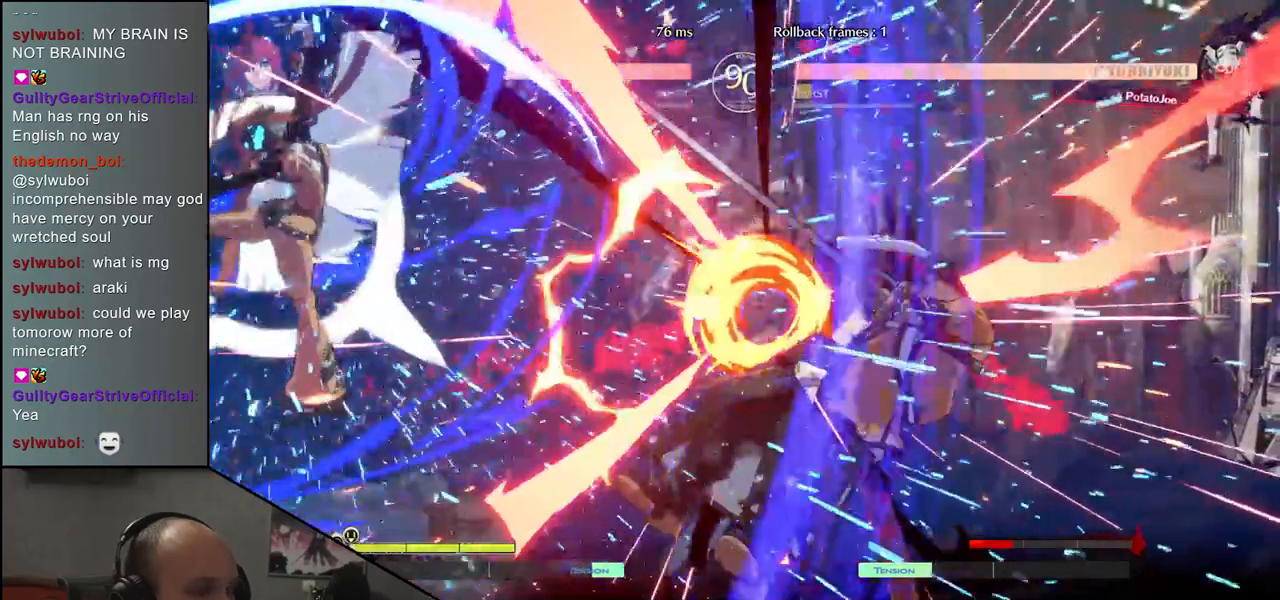
{"buttons": [], "left_stick": "right", "events": [[100, "left_stick", "center"], [417, "left_stick", "right"]]}
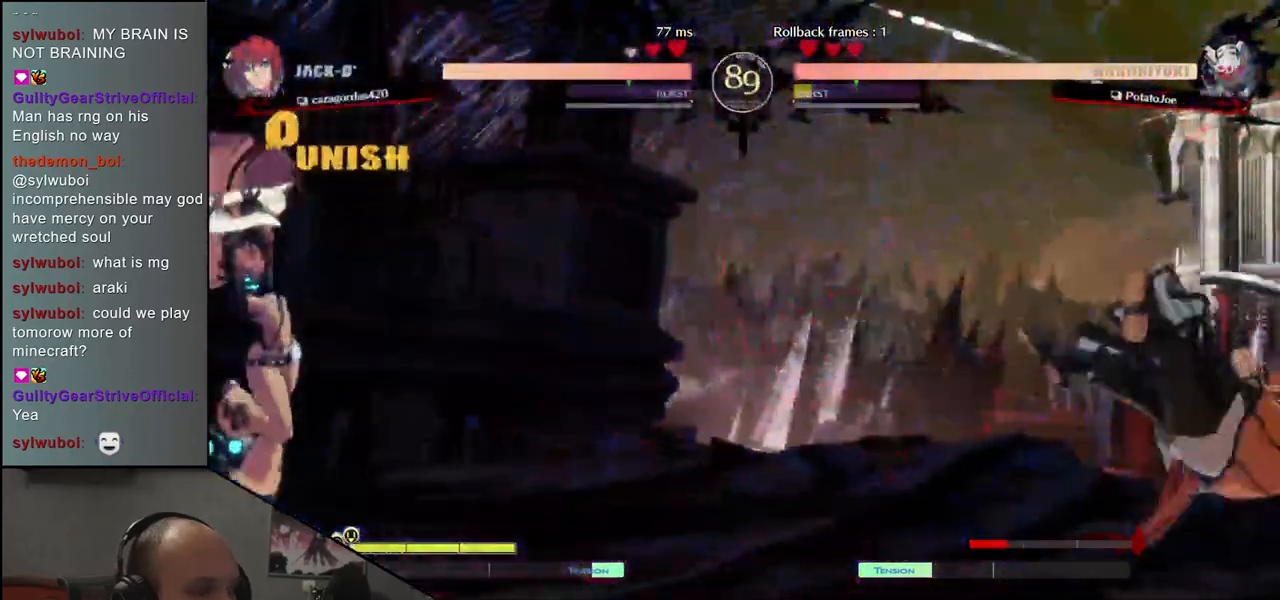
{"buttons": ["L2"], "left_stick": "left", "events": [[400, "left_stick", "down"], [483, "L2", "down"], [483, "left_stick", "left"]]}
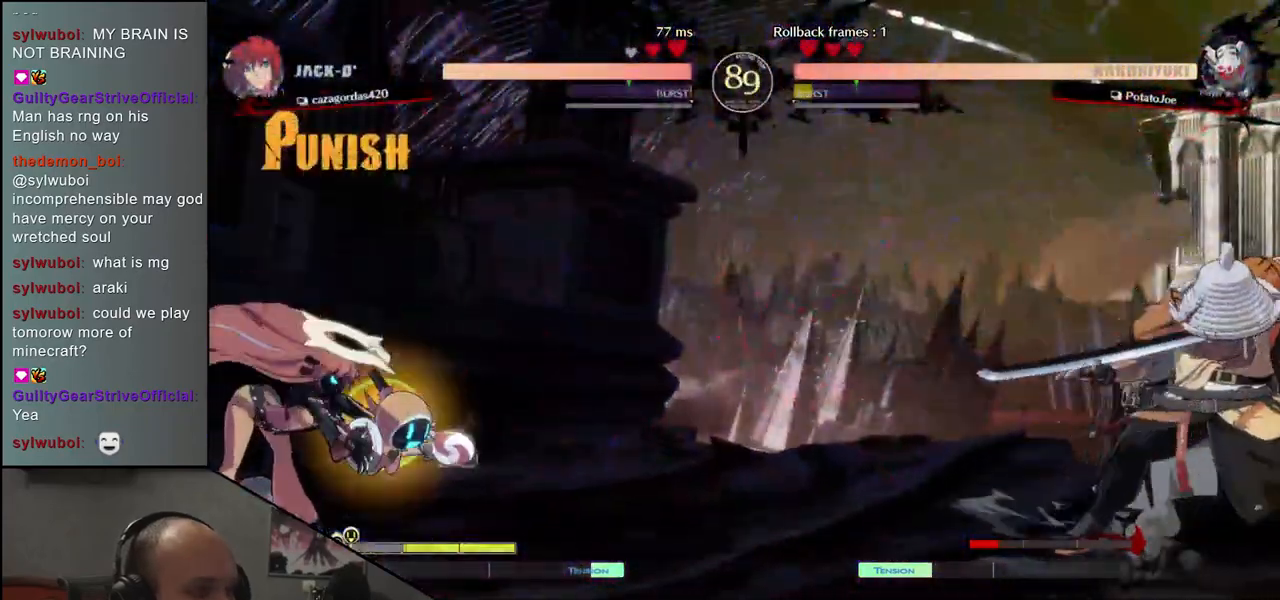
{"buttons": [], "left_stick": "center", "events": [[67, "L2", "up"], [83, "left_stick", "center"], [383, "L2", "down"], [450, "L2", "up"]]}
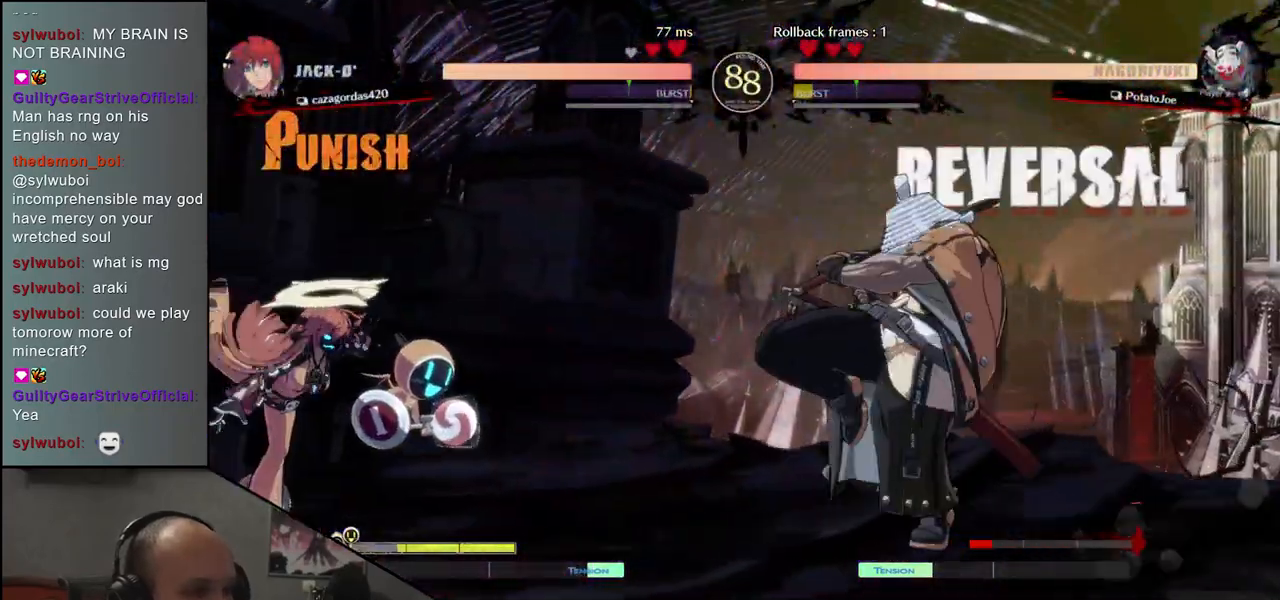
{"buttons": [], "left_stick": "center", "events": [[50, "L2", "down"], [100, "L2", "up"], [167, "L2", "down"], [267, "L2", "up"]]}
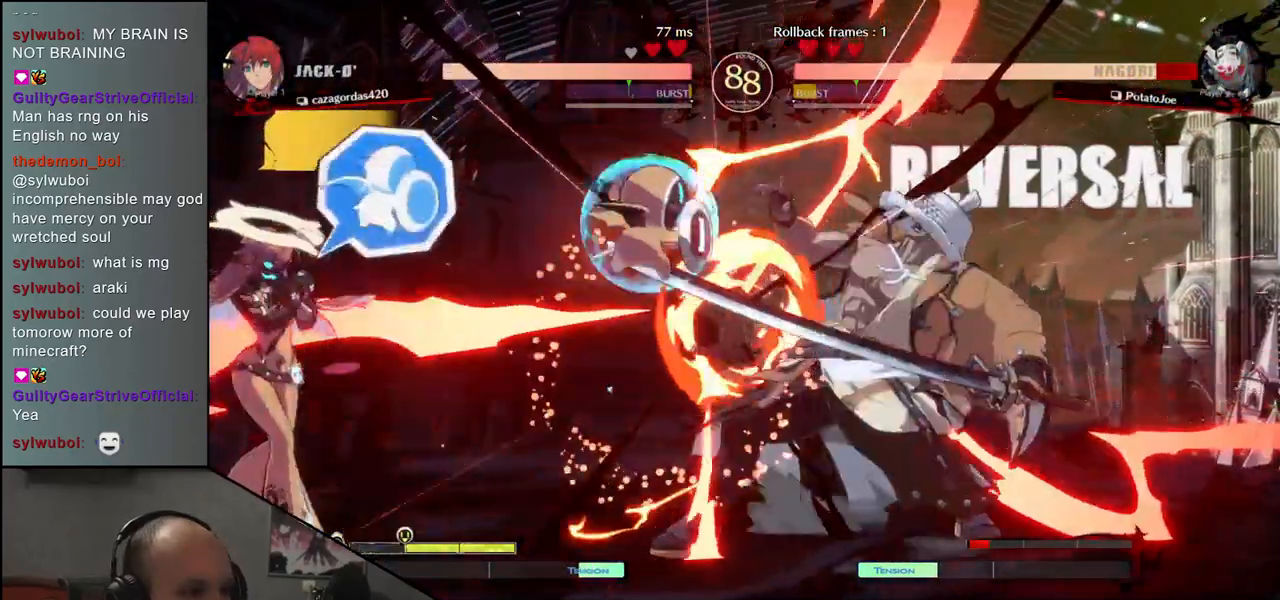
{"buttons": ["L2"], "left_stick": "center", "events": [[33, "left_stick", "right"], [483, "L2", "down"], [500, "left_stick", "center"]]}
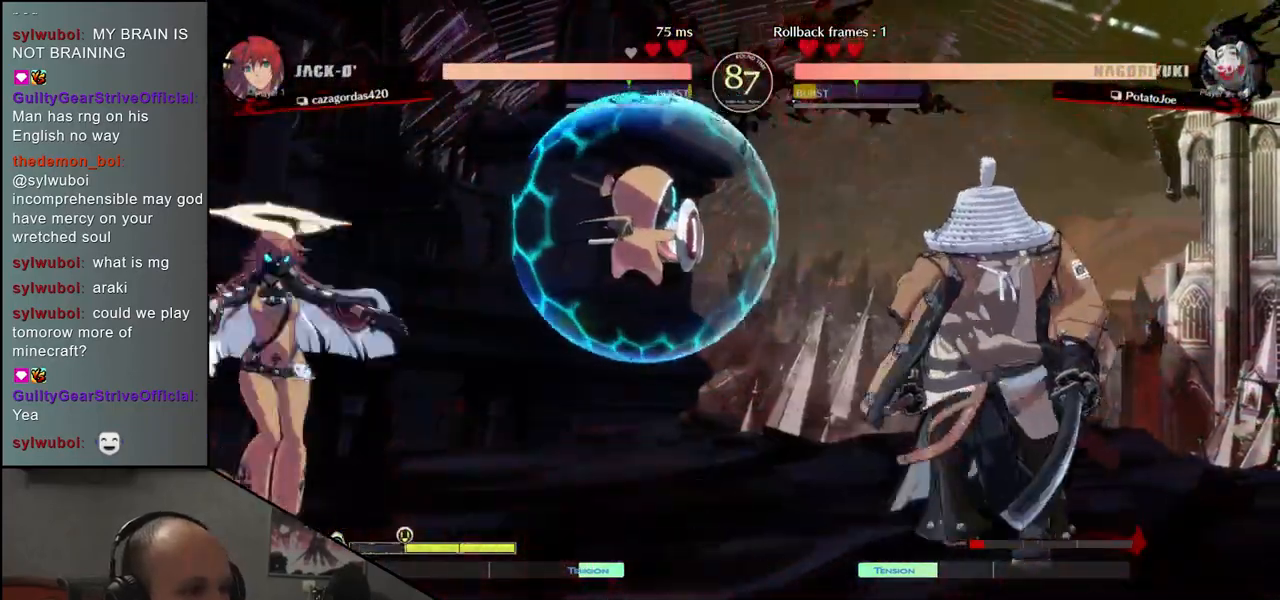
{"buttons": [], "left_stick": "right", "events": [[17, "left_stick", "left"], [67, "L2", "up"], [67, "left_stick", "center"], [400, "left_stick", "down"], [450, "left_stick", "right"]]}
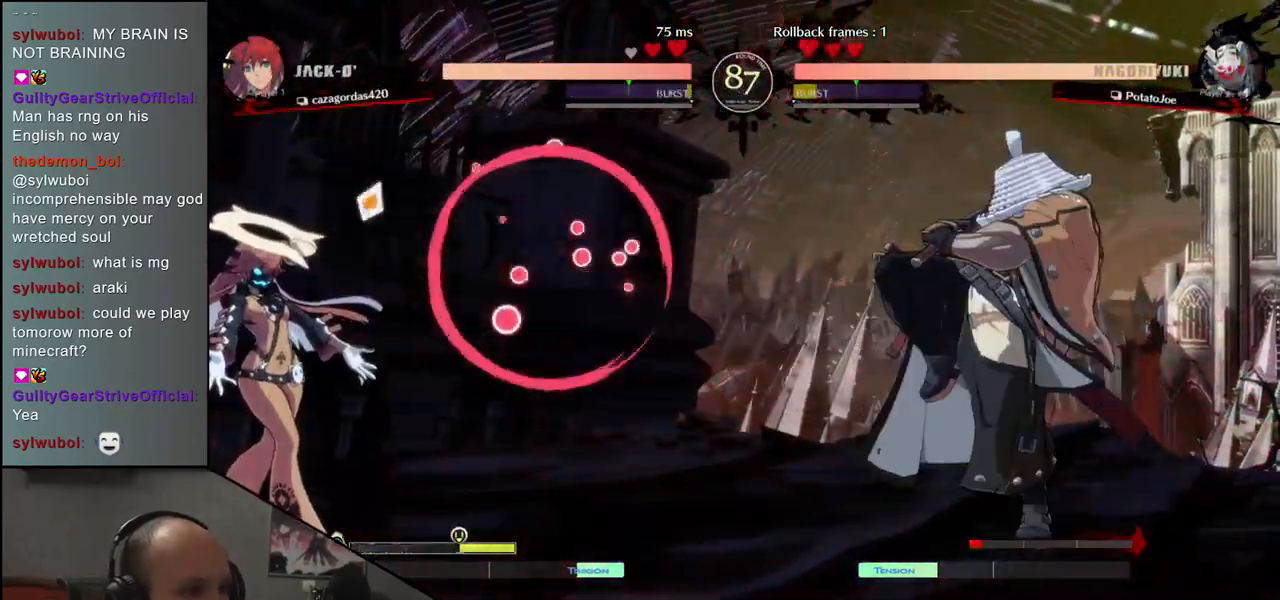
{"buttons": [], "left_stick": "center", "events": [[200, "left_stick", "center"], [217, "TRIANGLE", "down"], [300, "TRIANGLE", "up"], [417, "TRIANGLE", "down"], [483, "TRIANGLE", "up"]]}
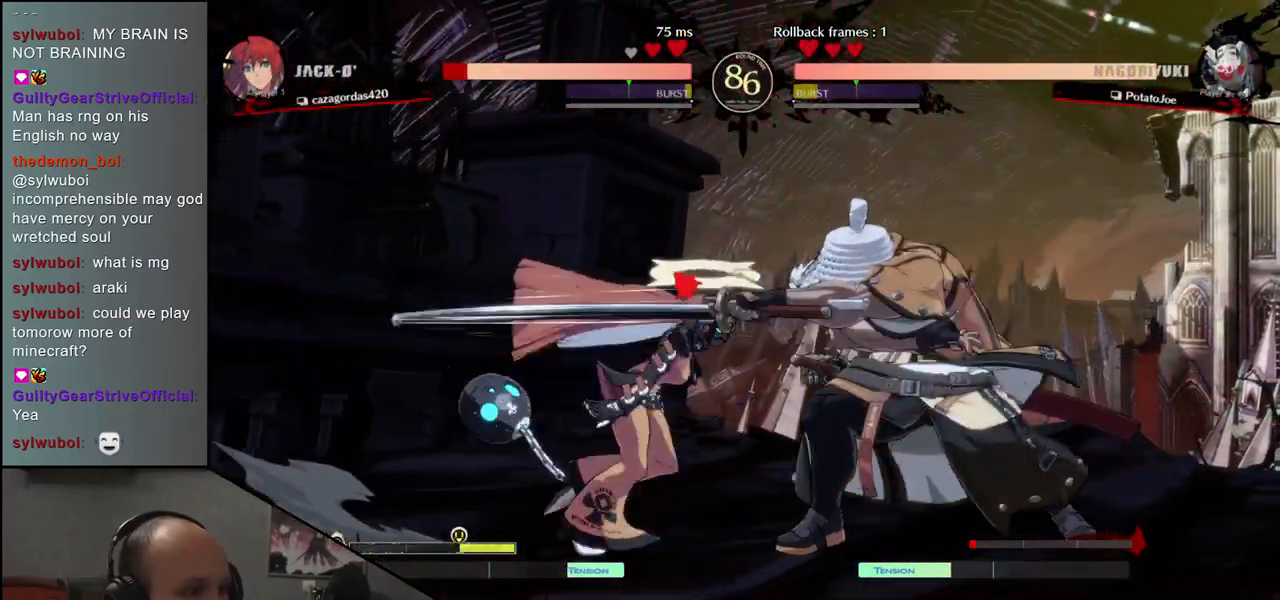
{"buttons": [], "left_stick": "center", "events": [[100, "TRIANGLE", "down"], [200, "TRIANGLE", "up"], [333, "TRIANGLE", "down"], [417, "TRIANGLE", "up"]]}
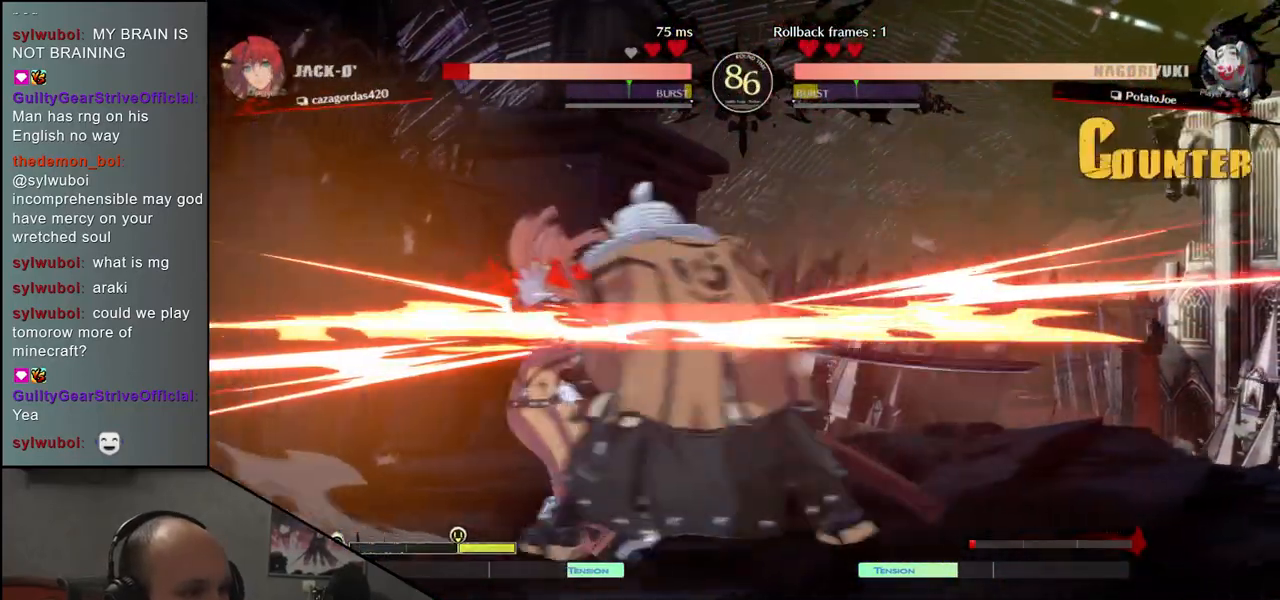
{"buttons": [], "left_stick": "center", "events": [[83, "TRIANGLE", "down"], [167, "TRIANGLE", "up"], [300, "TRIANGLE", "down"], [383, "TRIANGLE", "up"]]}
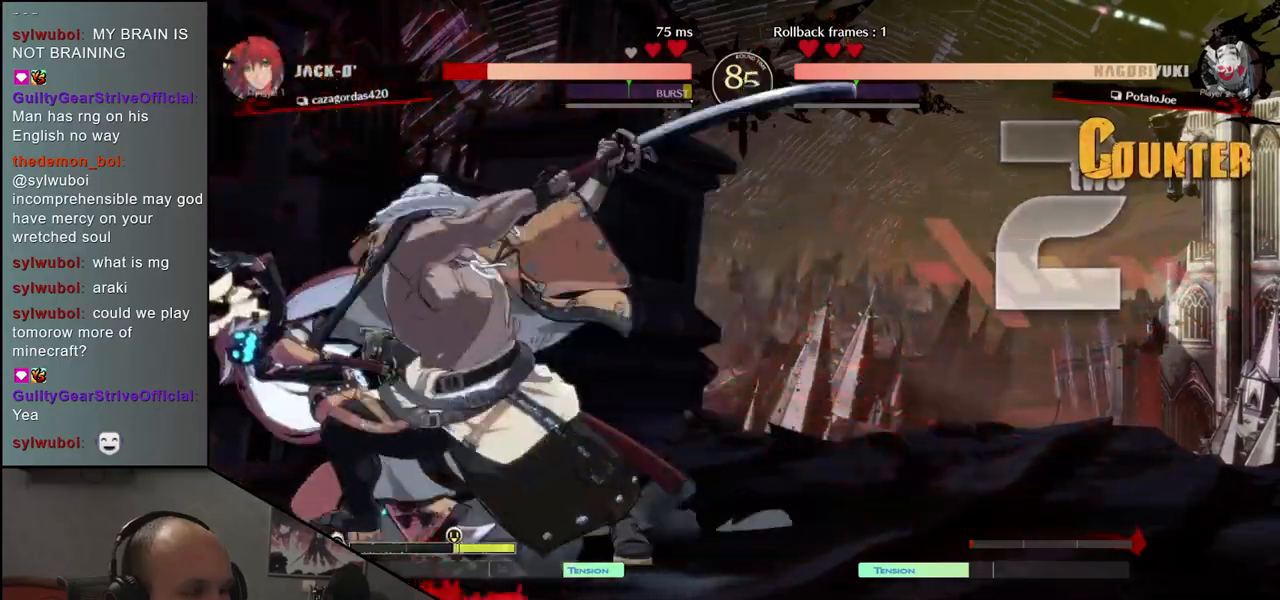
{"buttons": [], "left_stick": "right", "events": [[300, "left_stick", "right"]]}
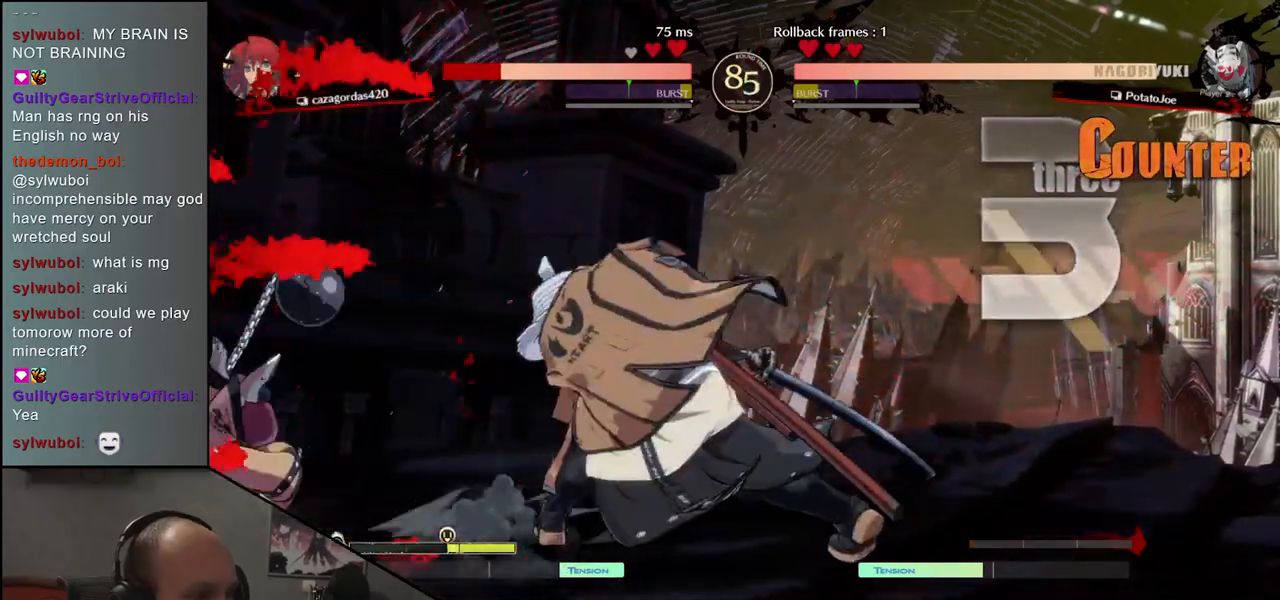
{"buttons": [], "left_stick": "right", "events": []}
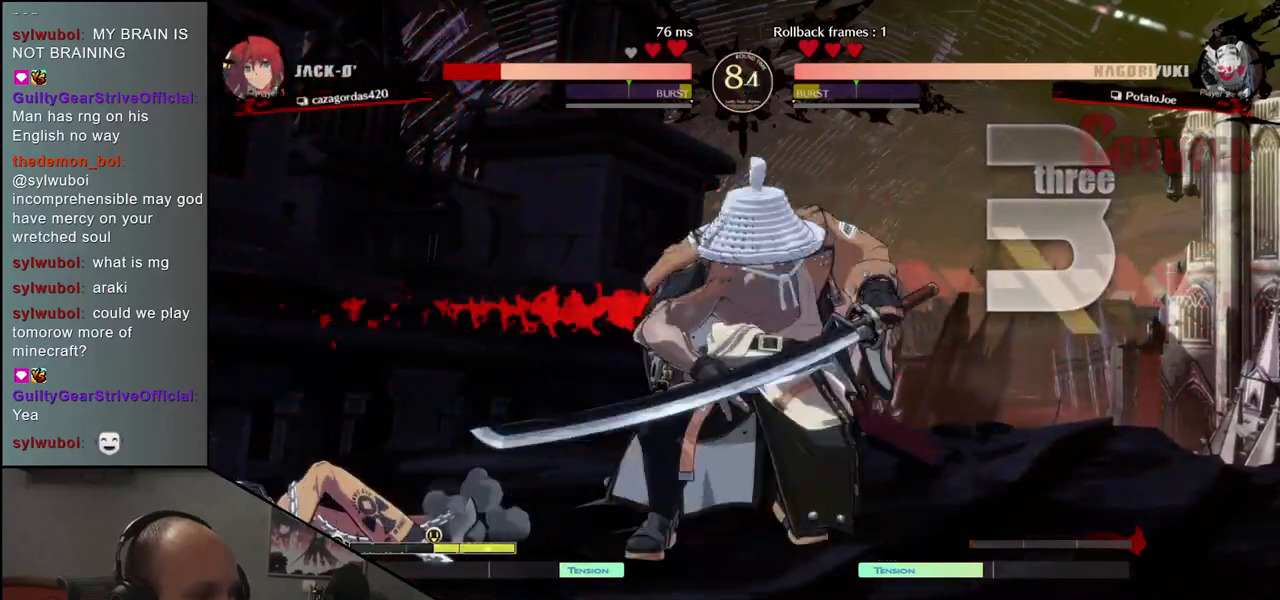
{"buttons": [], "left_stick": "center", "events": [[333, "left_stick", "down"], [400, "L2", "down"], [400, "left_stick", "left"], [483, "L2", "up"], [483, "left_stick", "center"]]}
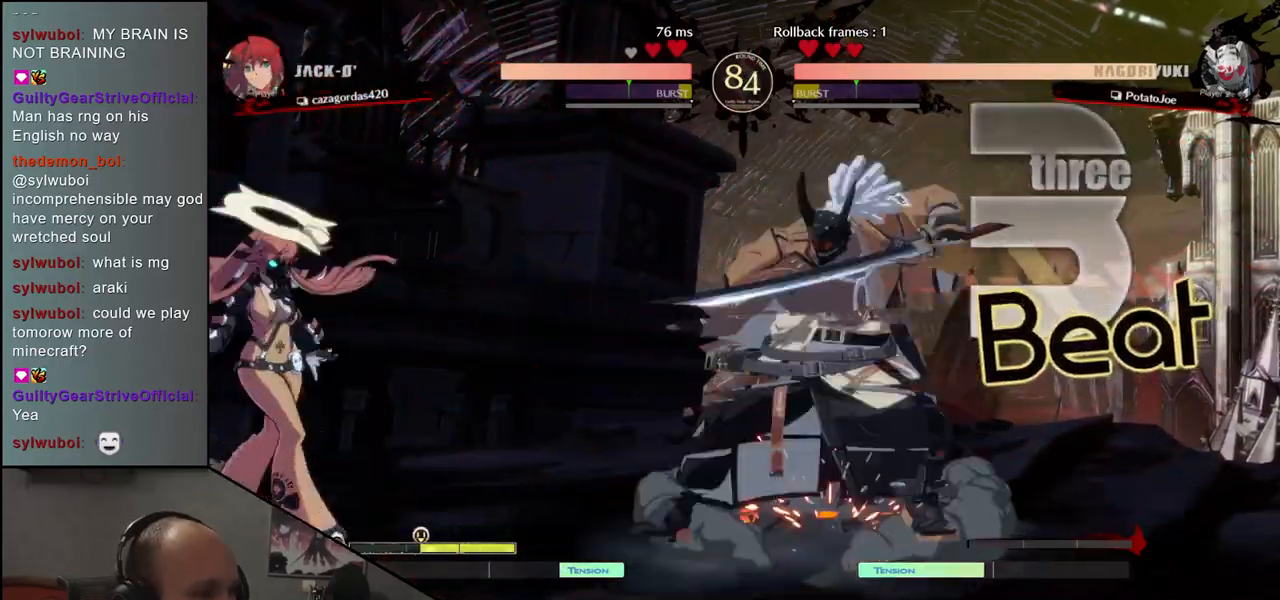
{"buttons": [], "left_stick": "left", "events": [[167, "L2", "down"], [200, "L2", "up"], [300, "L2", "down"], [333, "L2", "up"], [417, "L2", "down"], [433, "left_stick", "left"], [483, "L2", "up"]]}
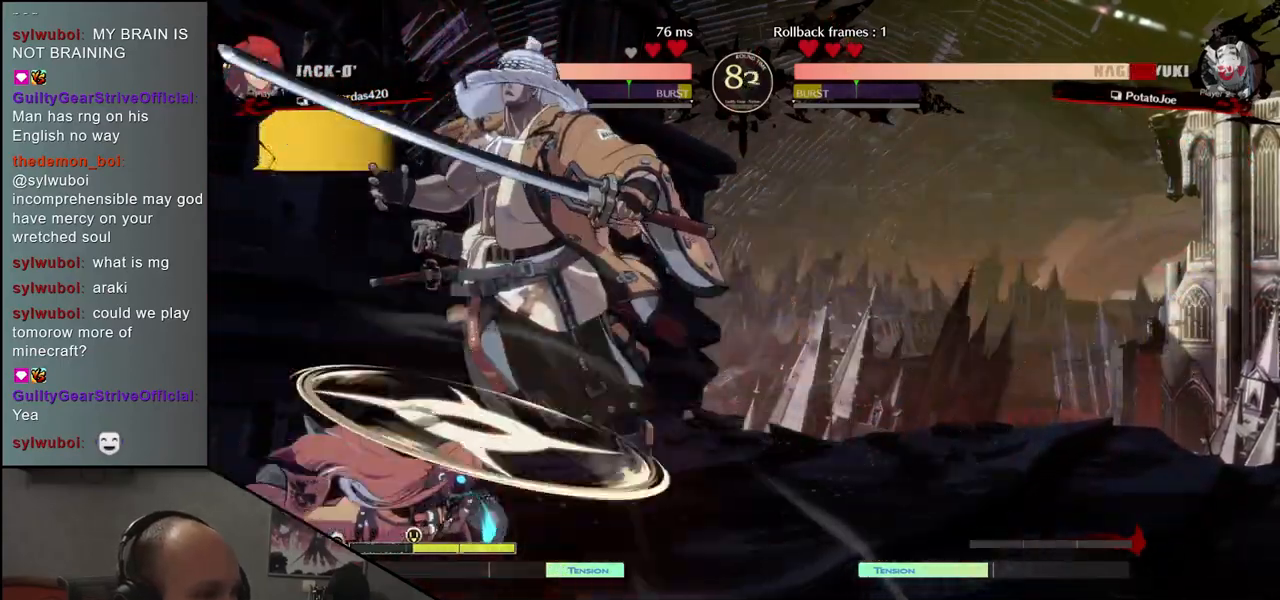
{"buttons": [], "left_stick": "right", "events": [[183, "left_stick", "right"]]}
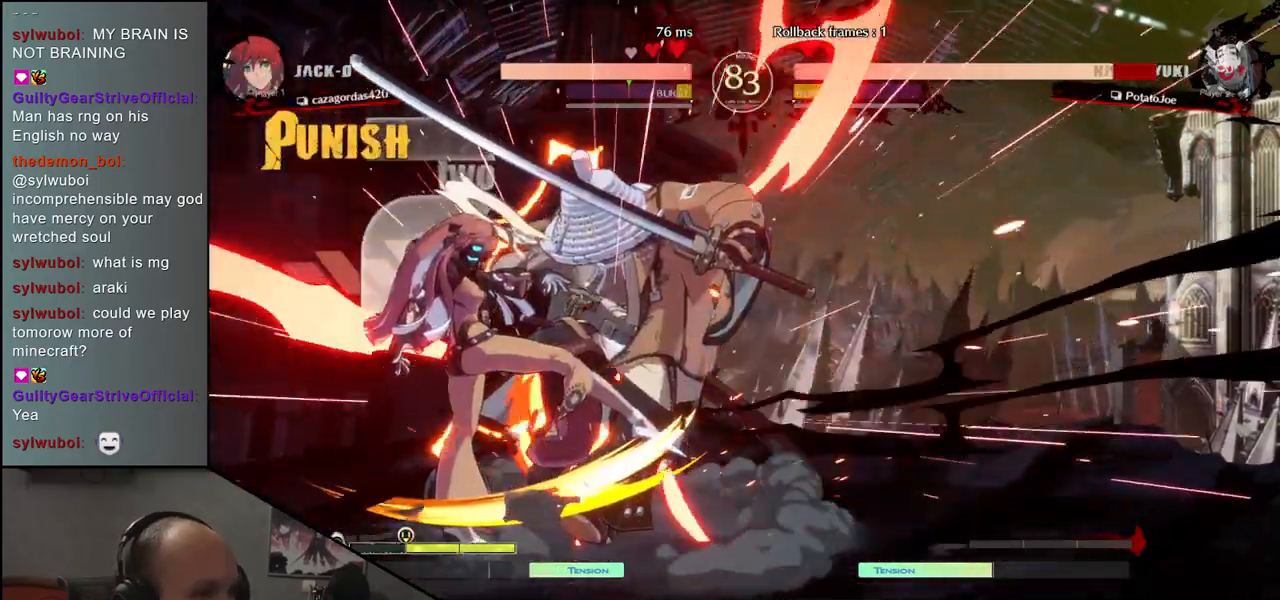
{"buttons": [], "left_stick": "right", "events": []}
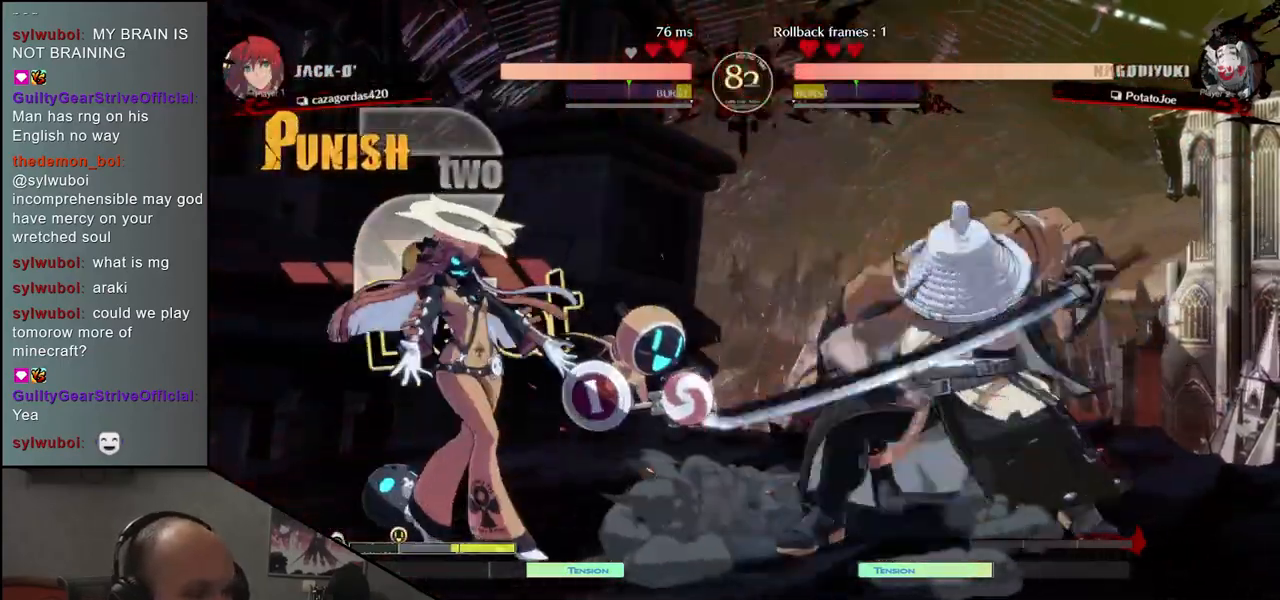
{"buttons": [], "left_stick": "center", "events": [[200, "L2", "down"], [217, "left_stick", "center"], [250, "L2", "up"], [333, "L2", "down"], [433, "L2", "up"]]}
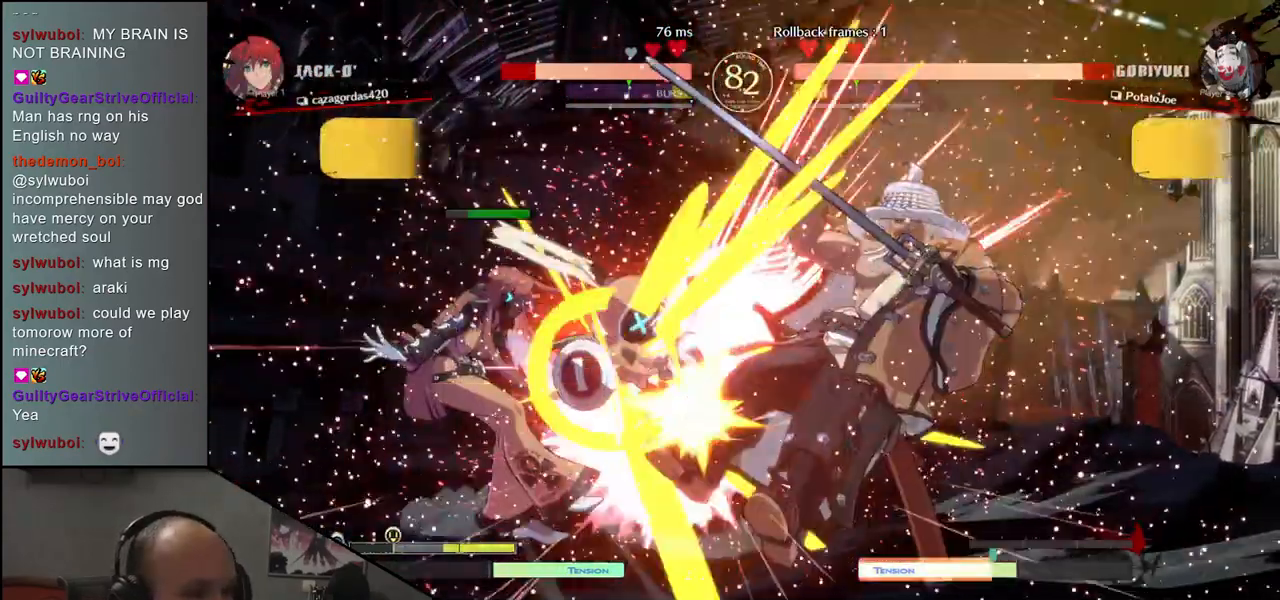
{"buttons": [], "left_stick": "center", "events": [[33, "L2", "down"], [117, "L2", "up"], [117, "left_stick", "right"], [367, "TRIANGLE", "down"], [400, "left_stick", "center"], [450, "TRIANGLE", "up"]]}
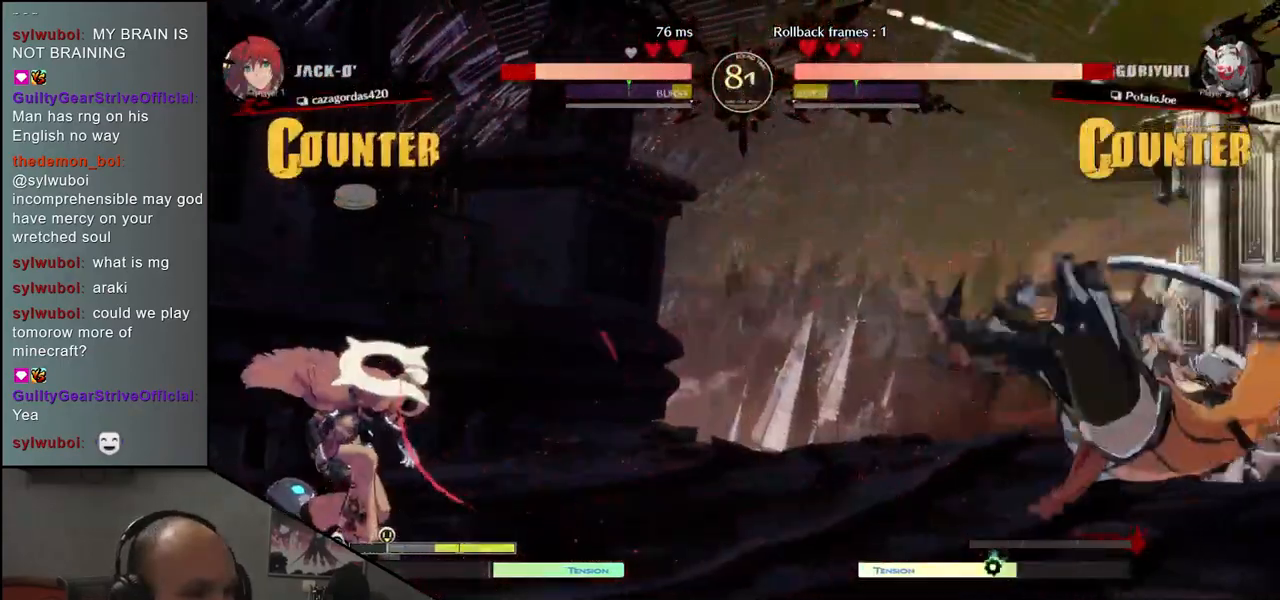
{"buttons": [], "left_stick": "center", "events": [[67, "TRIANGLE", "down"], [150, "TRIANGLE", "up"], [267, "TRIANGLE", "down"], [350, "TRIANGLE", "up"]]}